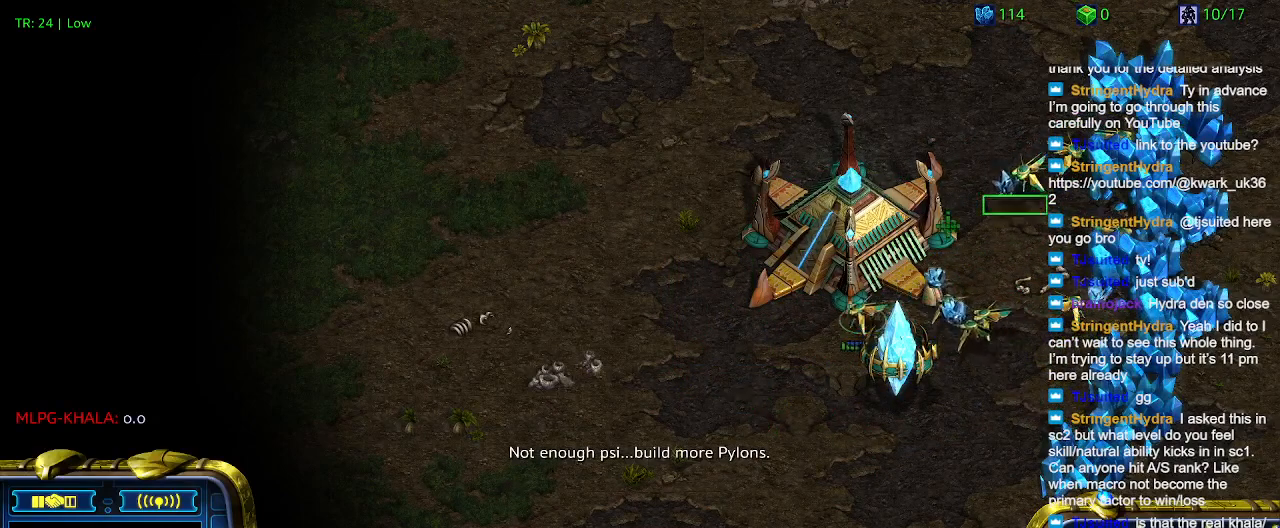
Gameplay with keyboard; each line is a JSON object with the keys held at the frame after it. "events" lists presses ("down") and releases ("up") of "1", "2", "3", "4", "5", "6", "a", "c", "ctrl", "d", "e", "f2", "f3", "q", "s", "t", "w", "x" and "z" between this image and that frame as [ms after this image, input, new state], when the widget could be followed in between. No other keys are recorded. Mouse input is not recorded.
{"keys": ["c"], "events": [[167, "c", "down"], [234, "c", "up"], [467, "c", "down"]]}
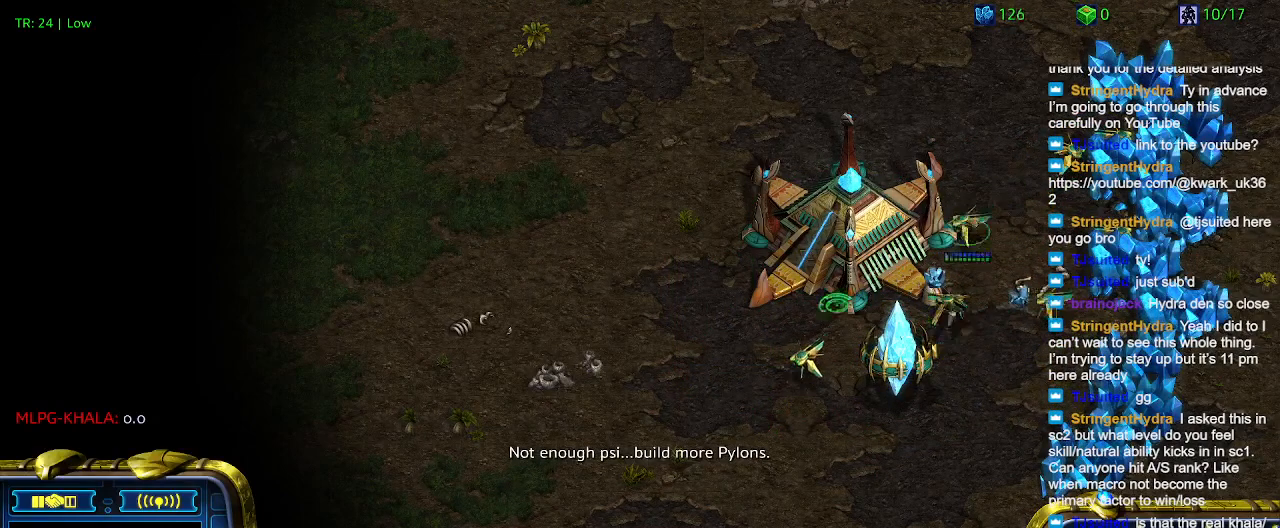
{"keys": [], "events": [[134, "c", "up"], [367, "q", "down"], [434, "q", "up"]]}
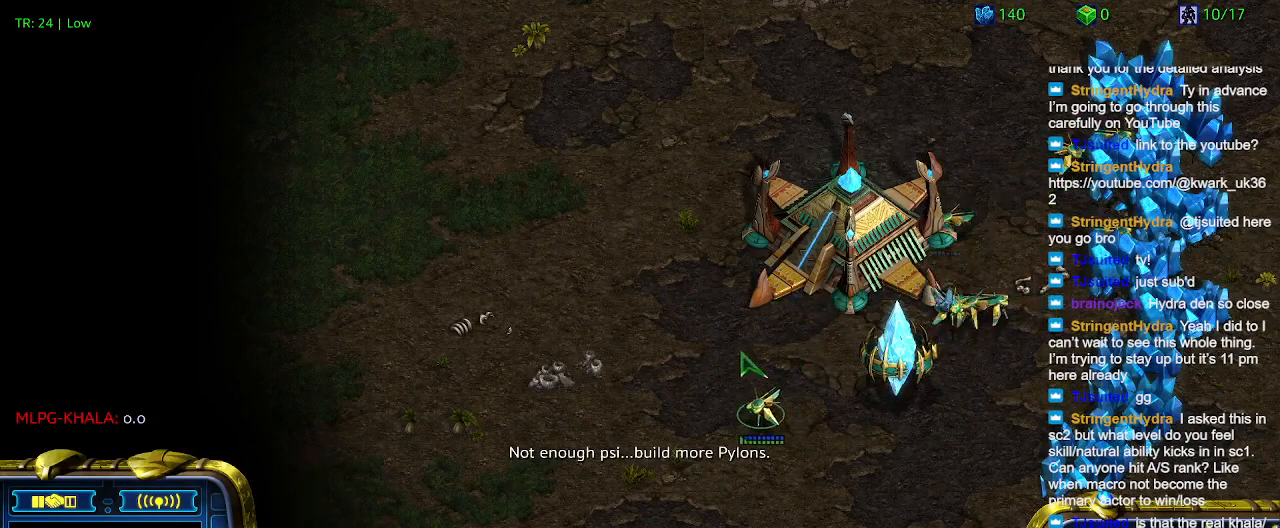
{"keys": ["a"], "events": [[34, "a", "down"], [134, "a", "up"], [234, "a", "down"], [367, "a", "up"], [467, "a", "down"]]}
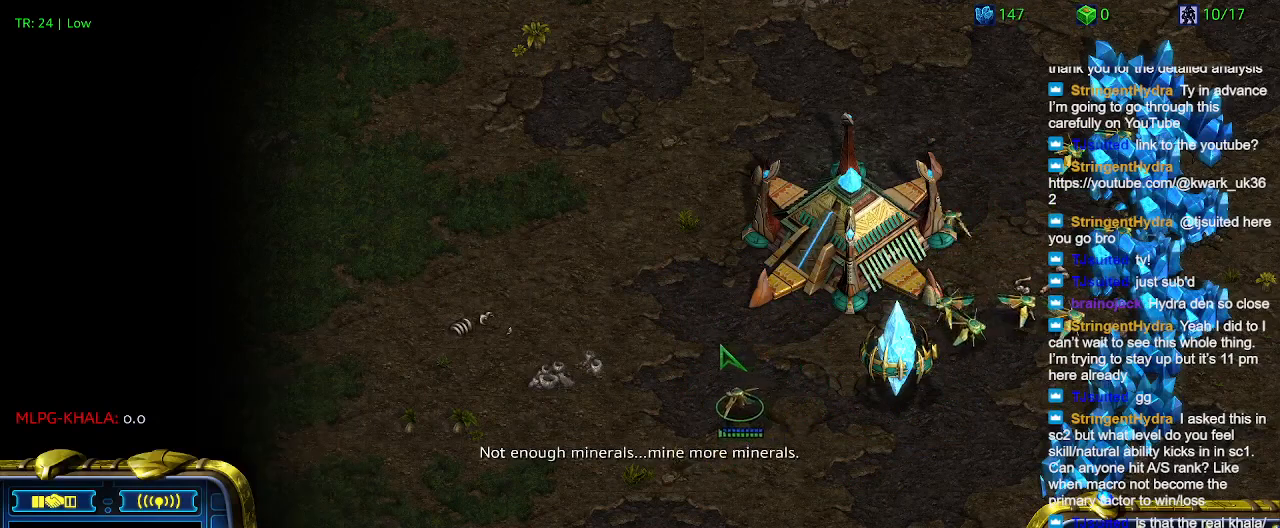
{"keys": [], "events": [[67, "a", "up"], [167, "a", "down"], [234, "a", "up"]]}
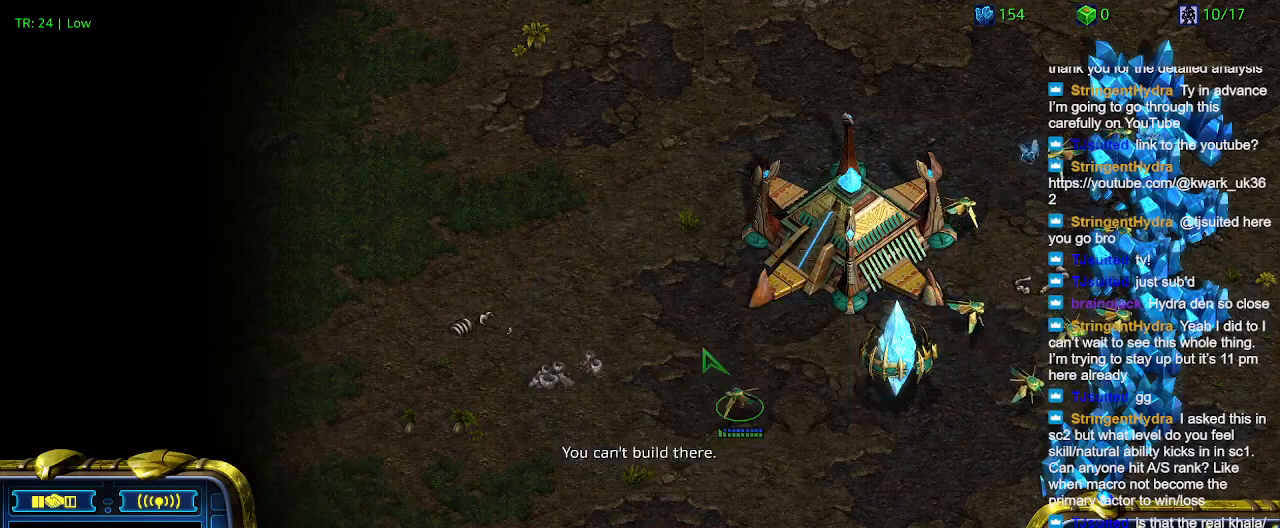
{"keys": [], "events": []}
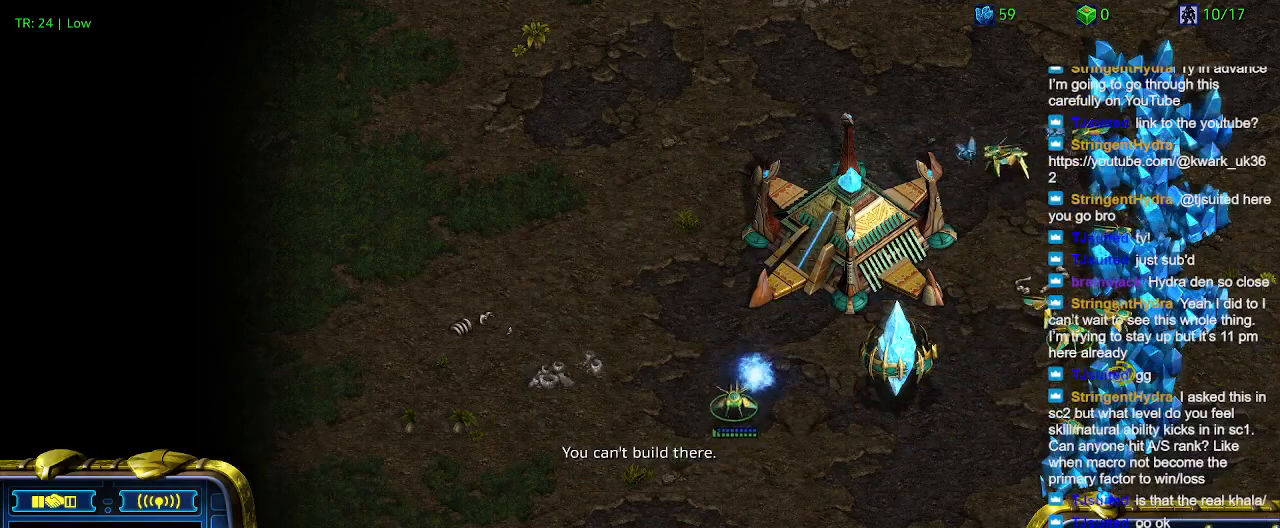
{"keys": [], "events": []}
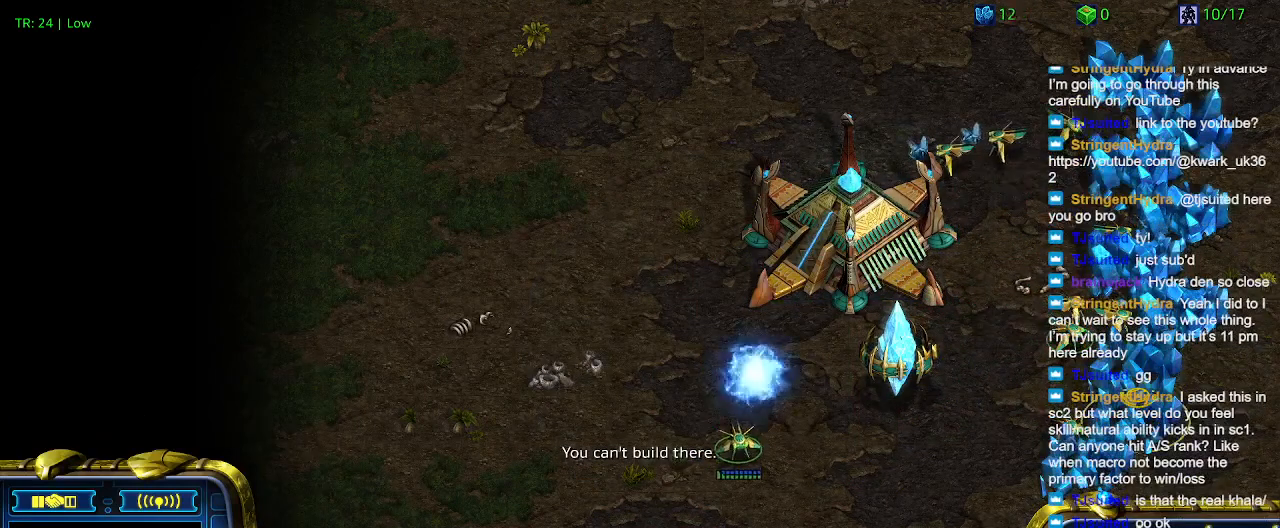
{"keys": [], "events": []}
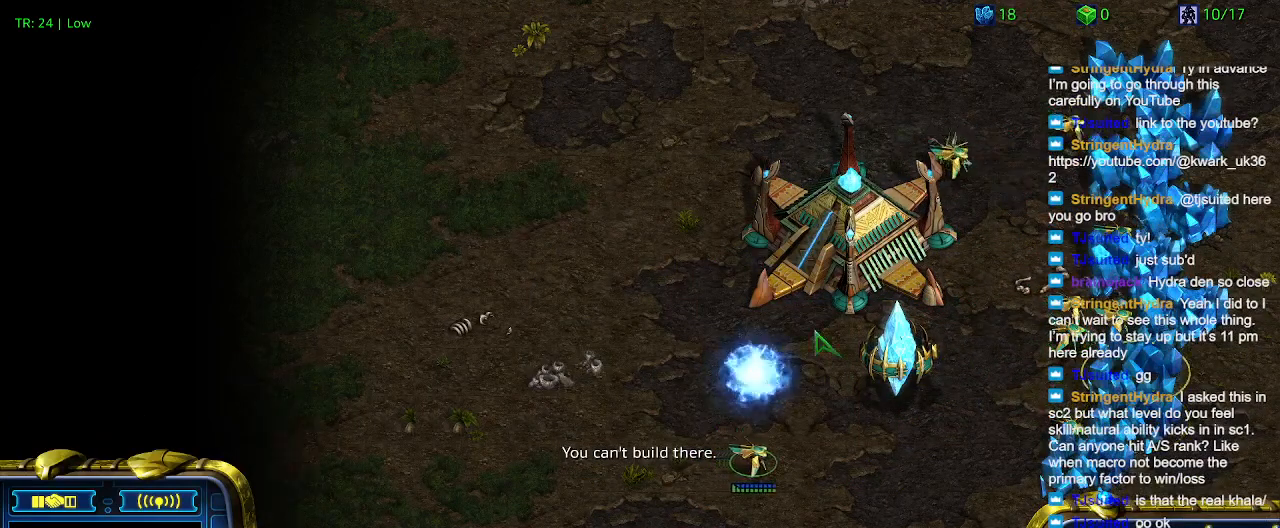
{"keys": [], "events": [[200, "ctrl", "down"], [300, "1", "down"], [467, "1", "up"], [467, "ctrl", "up"]]}
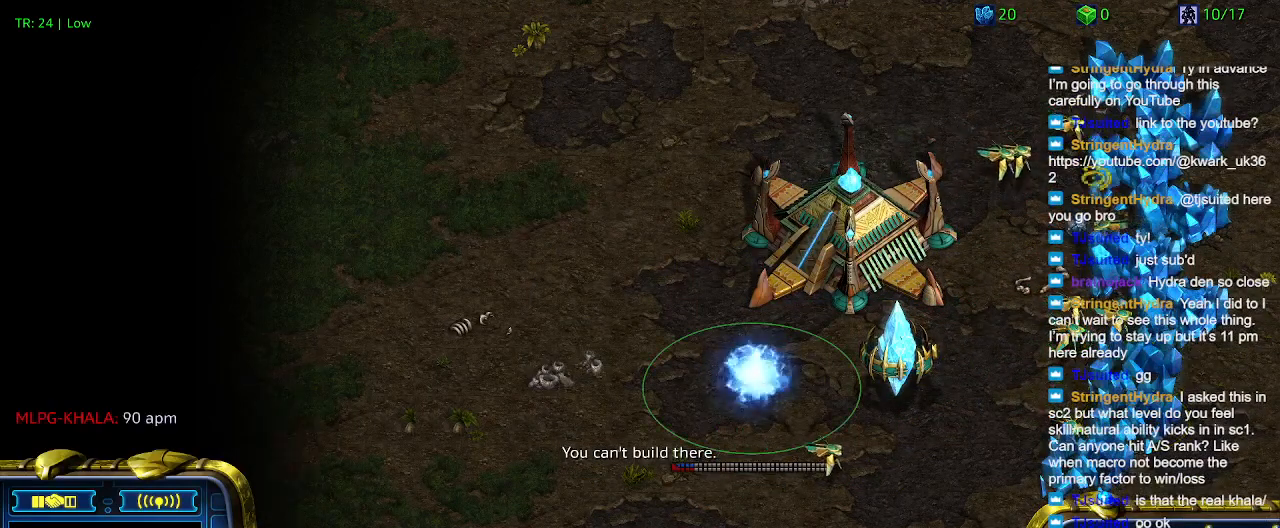
{"keys": [], "events": []}
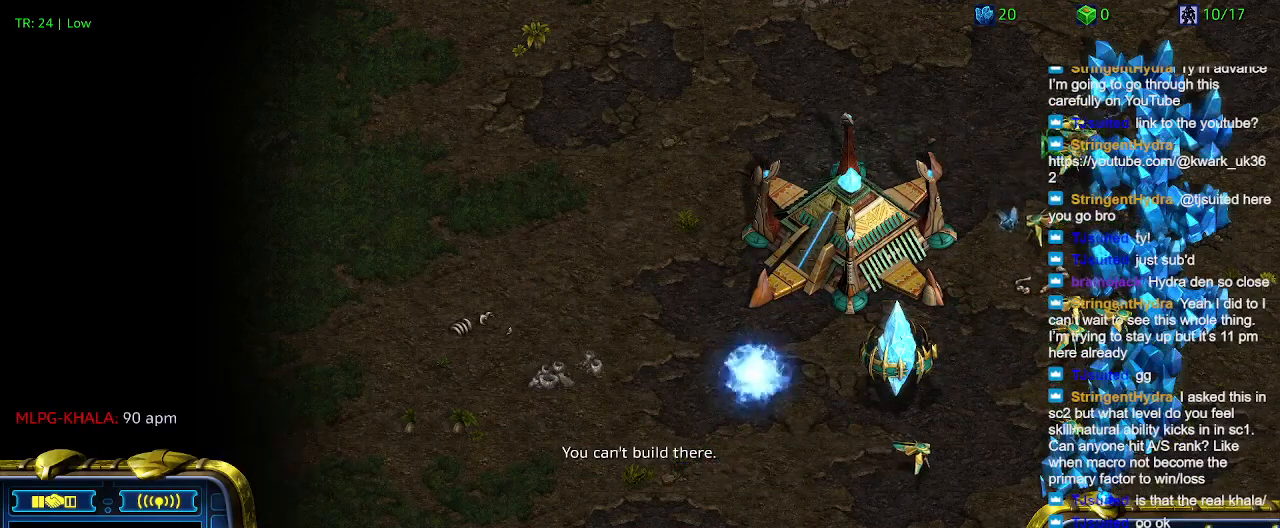
{"keys": [], "events": []}
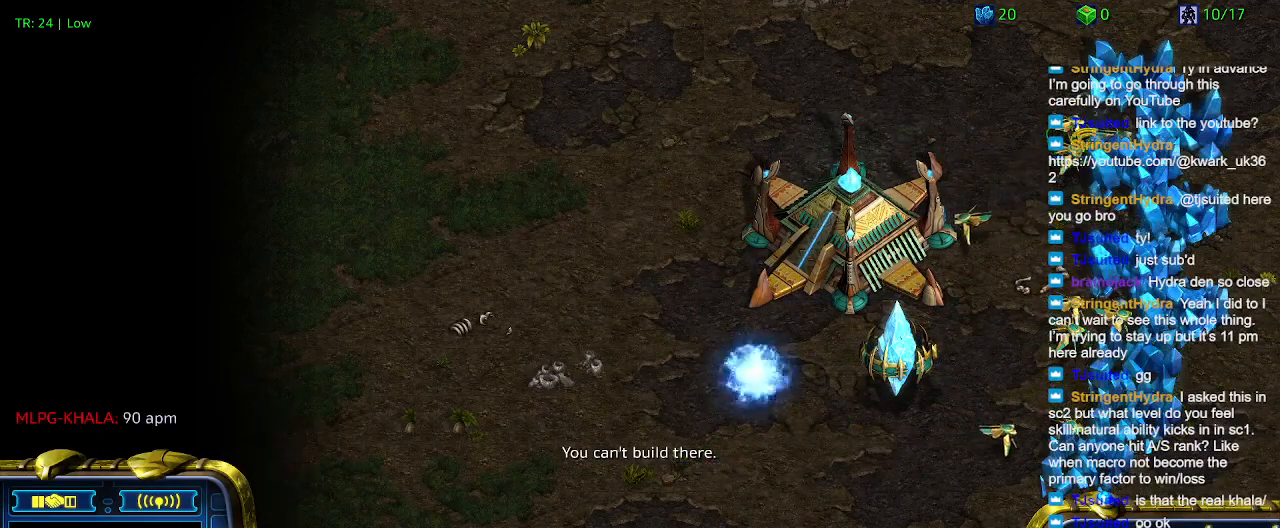
{"keys": [], "events": []}
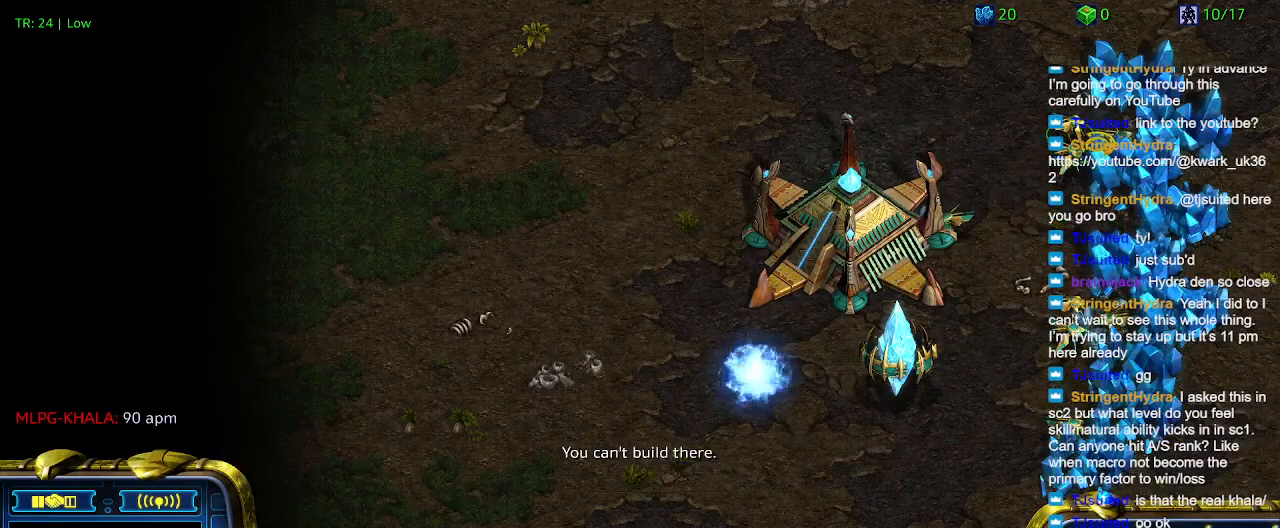
{"keys": [], "events": []}
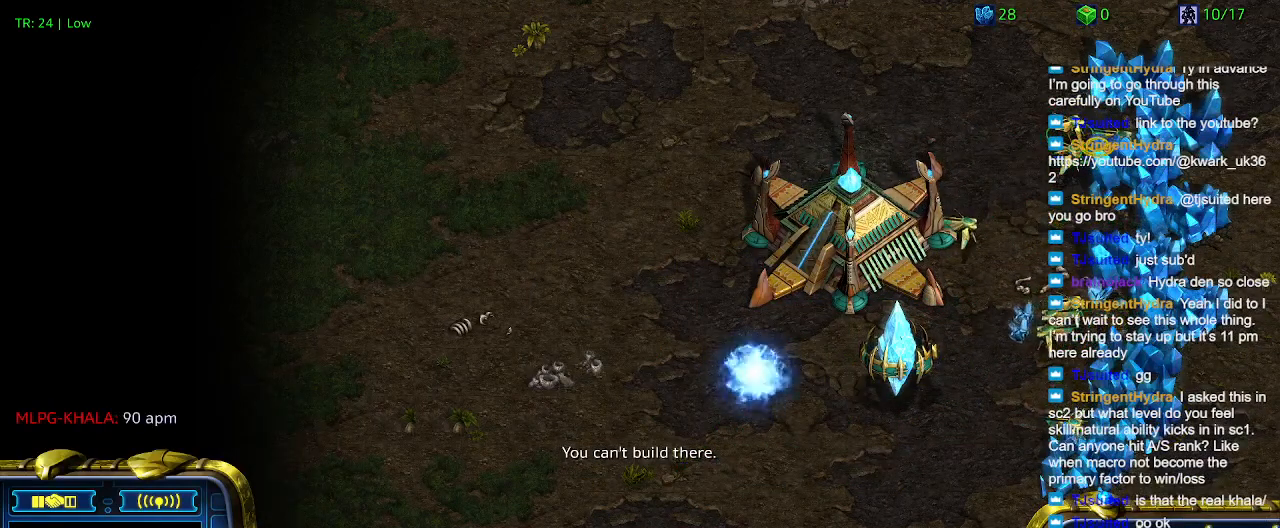
{"keys": [], "events": []}
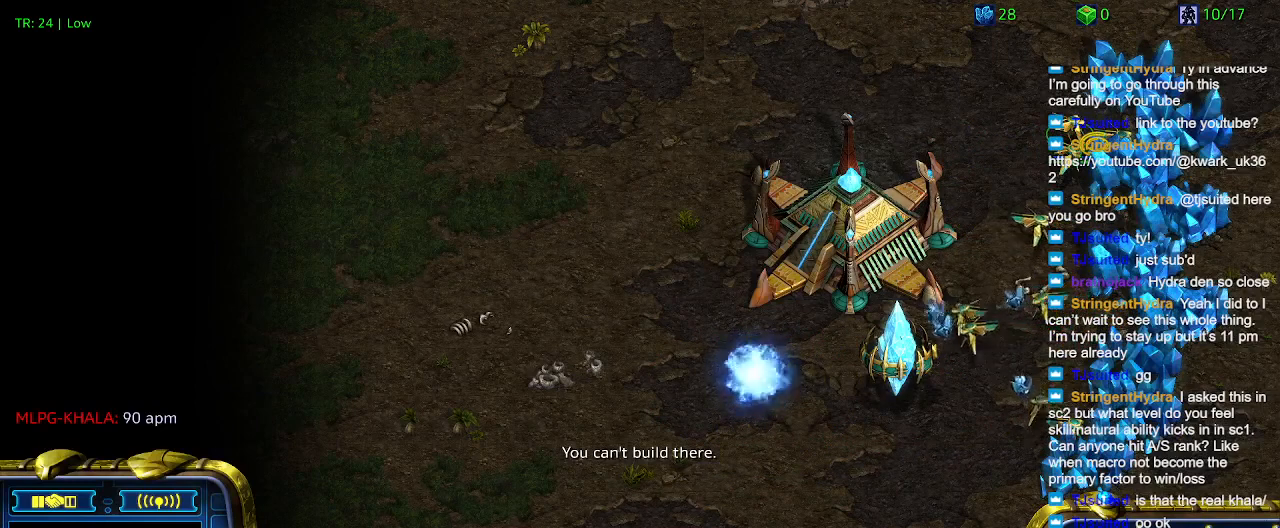
{"keys": [], "events": []}
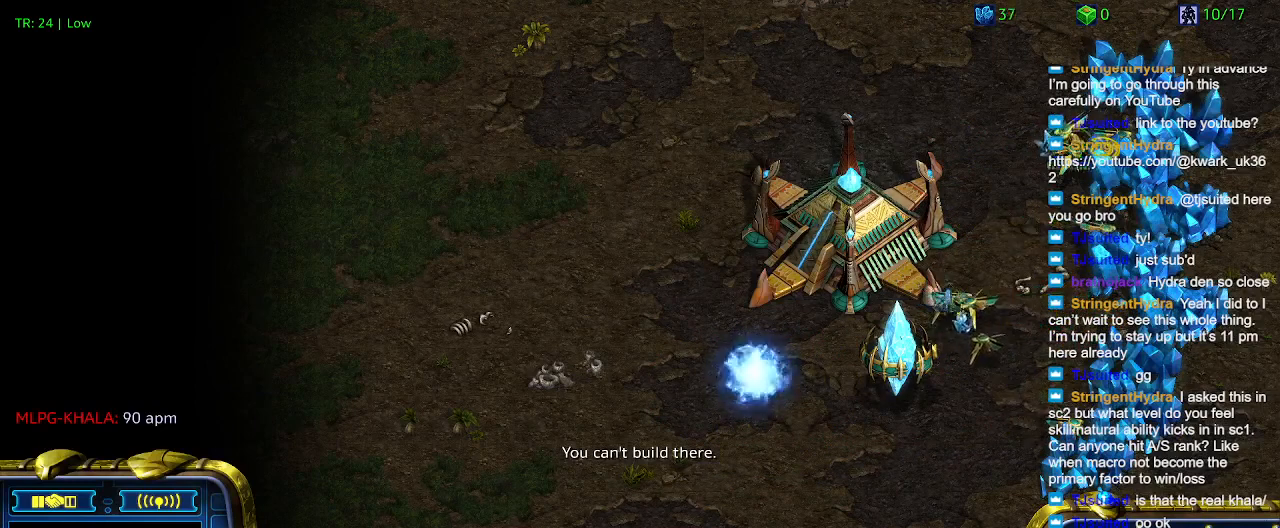
{"keys": [], "events": [[167, "c", "down"], [267, "c", "up"], [400, "5", "down"], [500, "5", "up"]]}
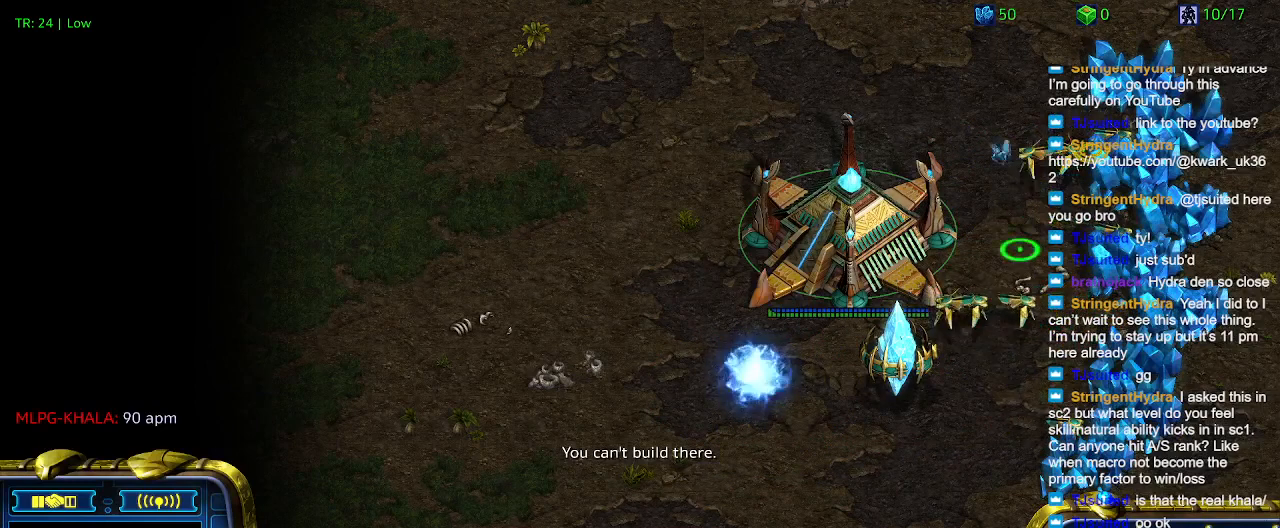
{"keys": [], "events": [[234, "t", "down"], [334, "t", "up"]]}